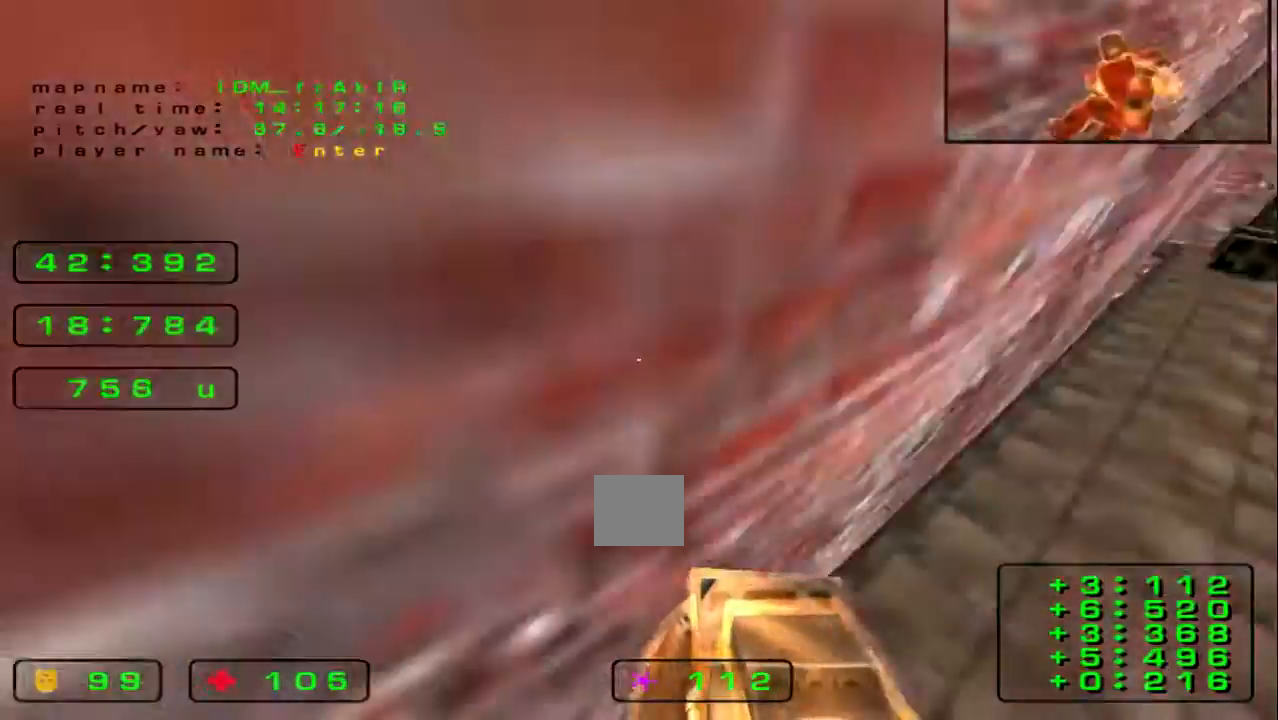
Gameplay with keyboard; each line is a JSON object with the keys held at the frame after it. "events" lists presses ("down") and releases ("up") of "down", "left", "right" and "up" between this image and that frame as [ms after this image, input, new state], when the widget could be followed in between. No other keys are recorded. Mouse input is not recorded.
{"keys": ["right", "up"], "events": []}
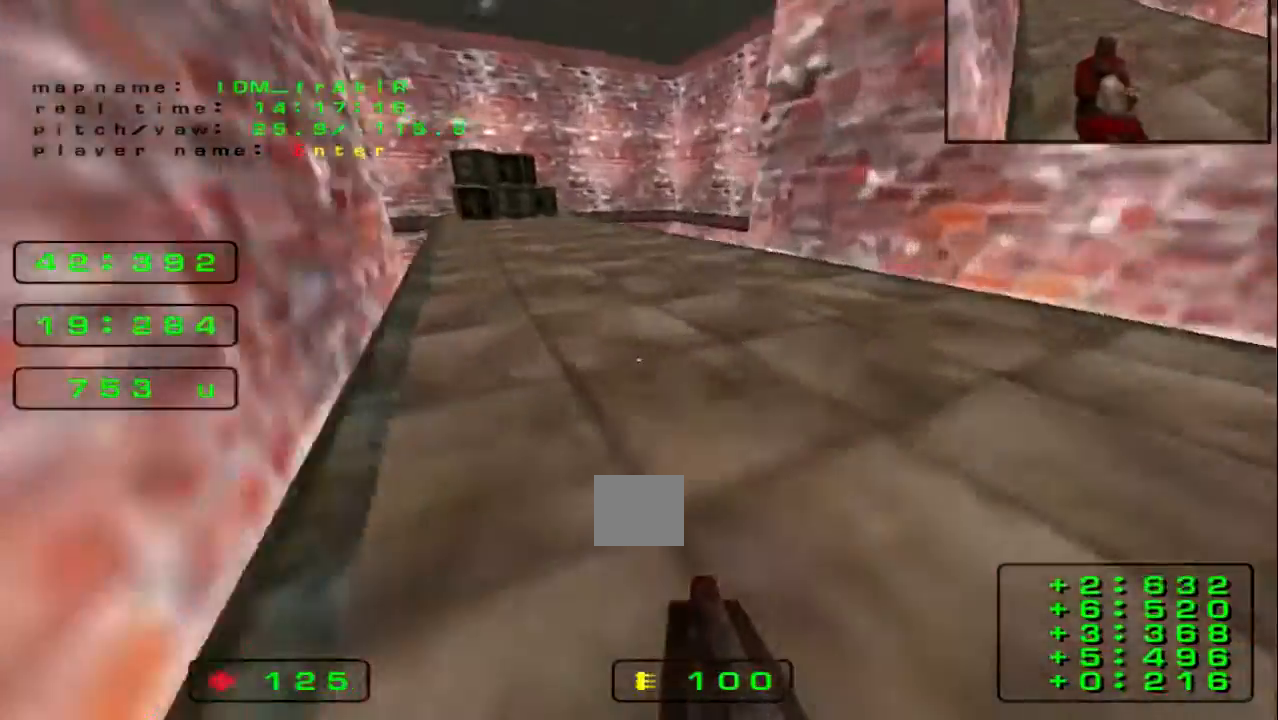
{"keys": ["left"], "events": [[80, "left", "down"], [80, "right", "up"], [80, "up", "up"]]}
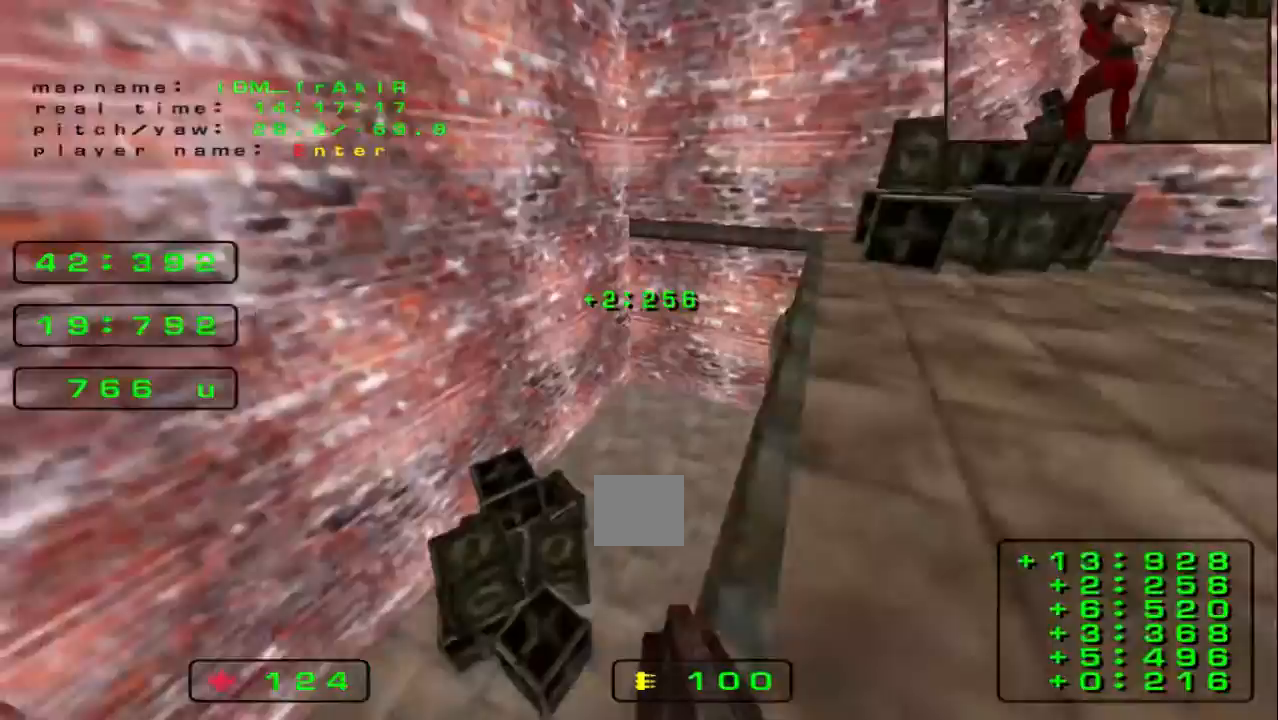
{"keys": ["right"], "events": [[80, "left", "up"], [80, "right", "down"]]}
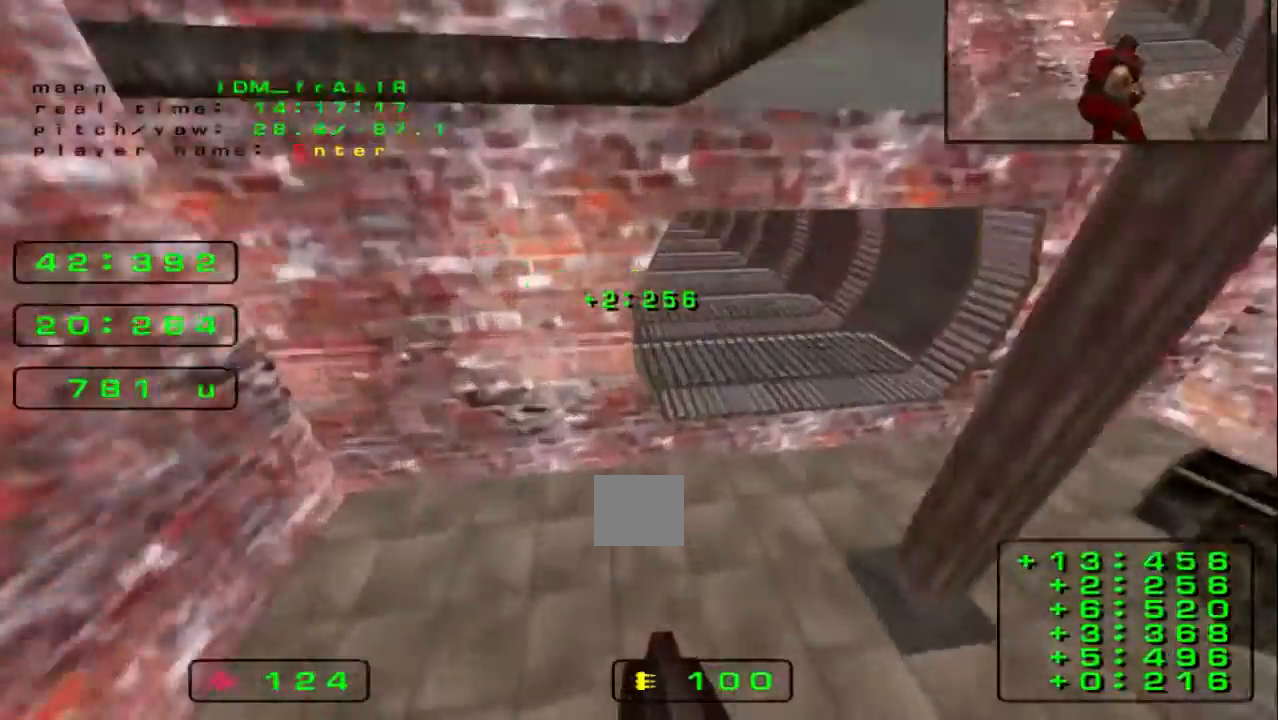
{"keys": ["up"], "events": [[360, "right", "up"], [360, "up", "down"]]}
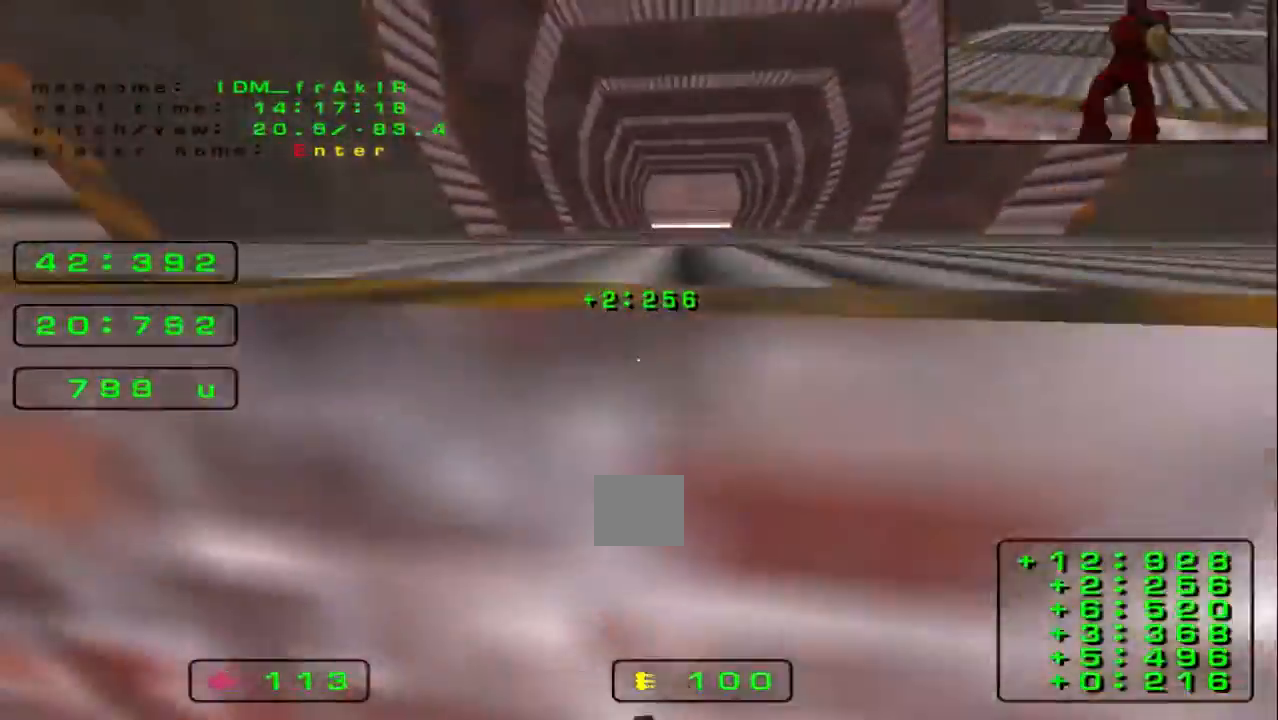
{"keys": ["left", "up"], "events": [[160, "left", "down"]]}
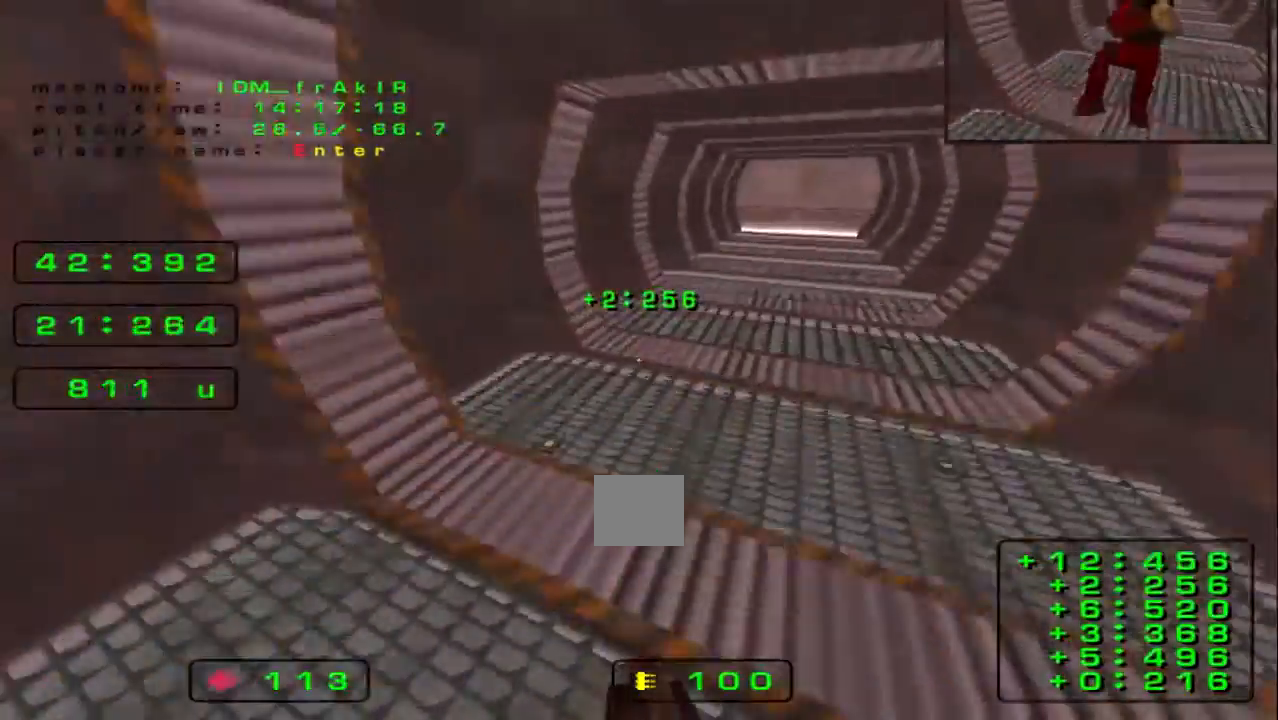
{"keys": ["left", "up"], "events": []}
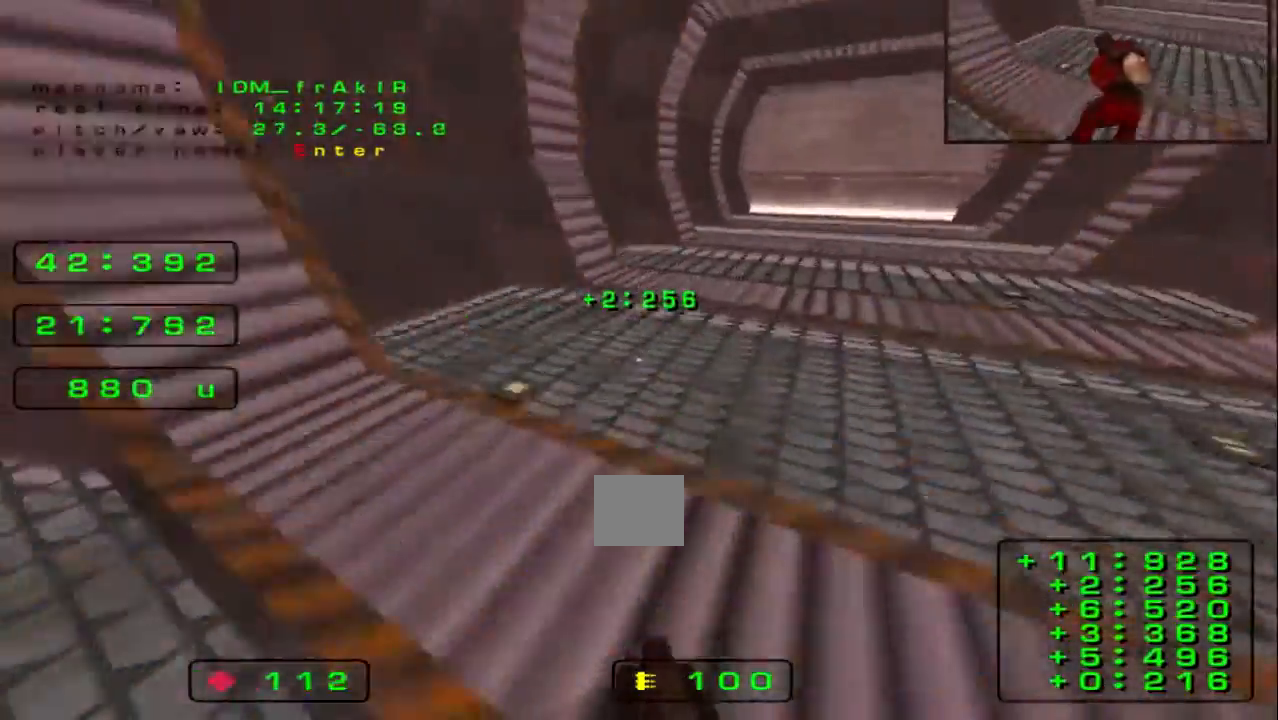
{"keys": ["right", "up"], "events": [[40, "left", "up"], [40, "right", "down"]]}
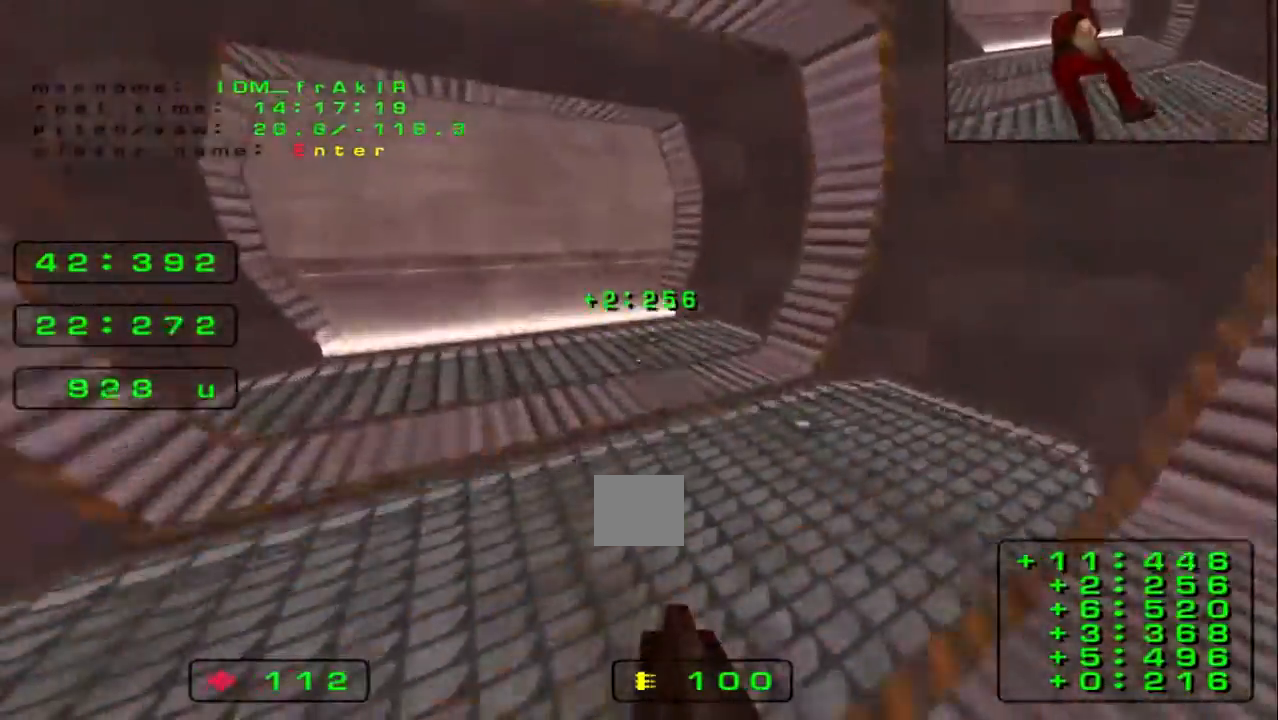
{"keys": ["right", "up"], "events": []}
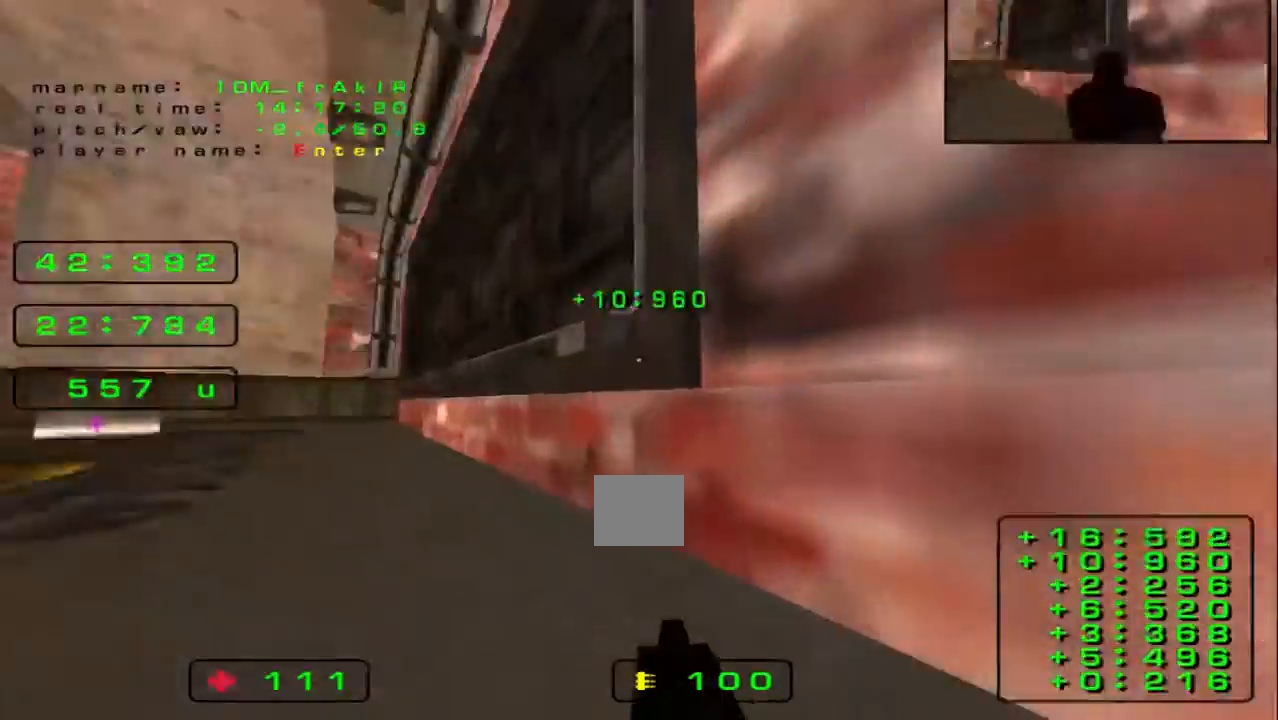
{"keys": ["left", "up"], "events": [[80, "right", "up"], [200, "left", "down"]]}
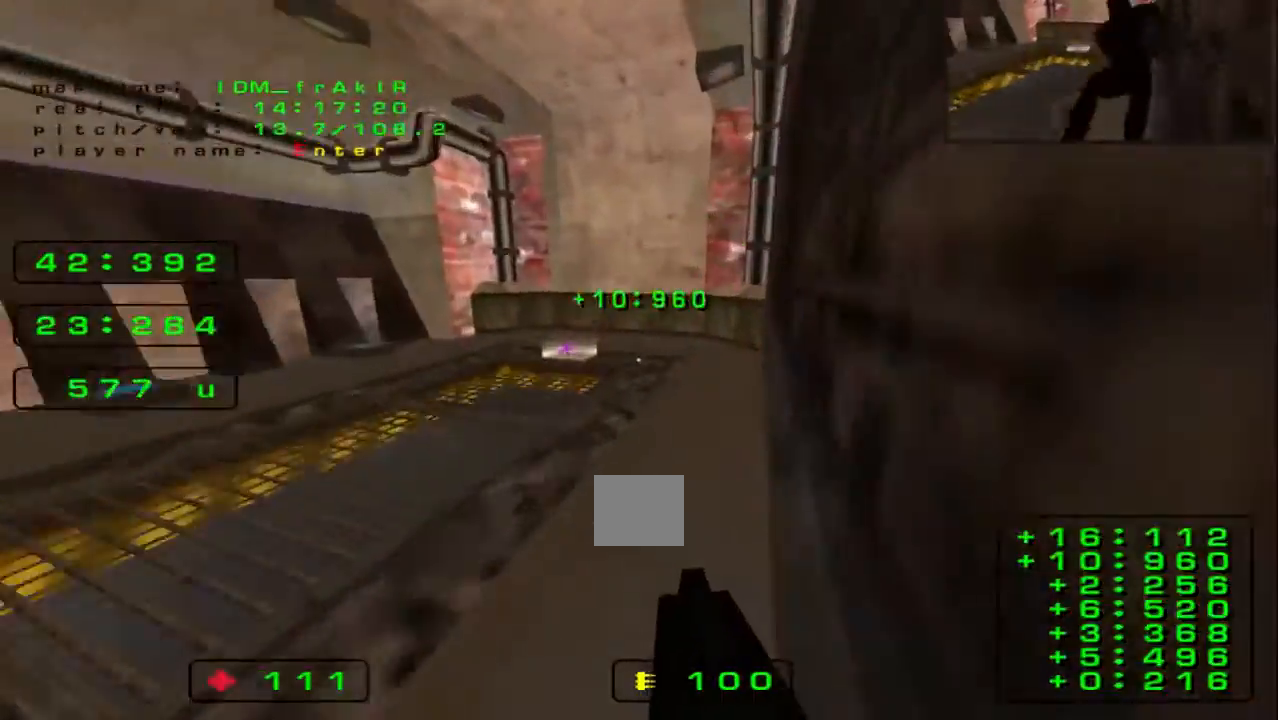
{"keys": ["left"], "events": [[40, "left", "up"], [120, "left", "down"], [240, "left", "up"], [480, "left", "down"], [480, "up", "up"]]}
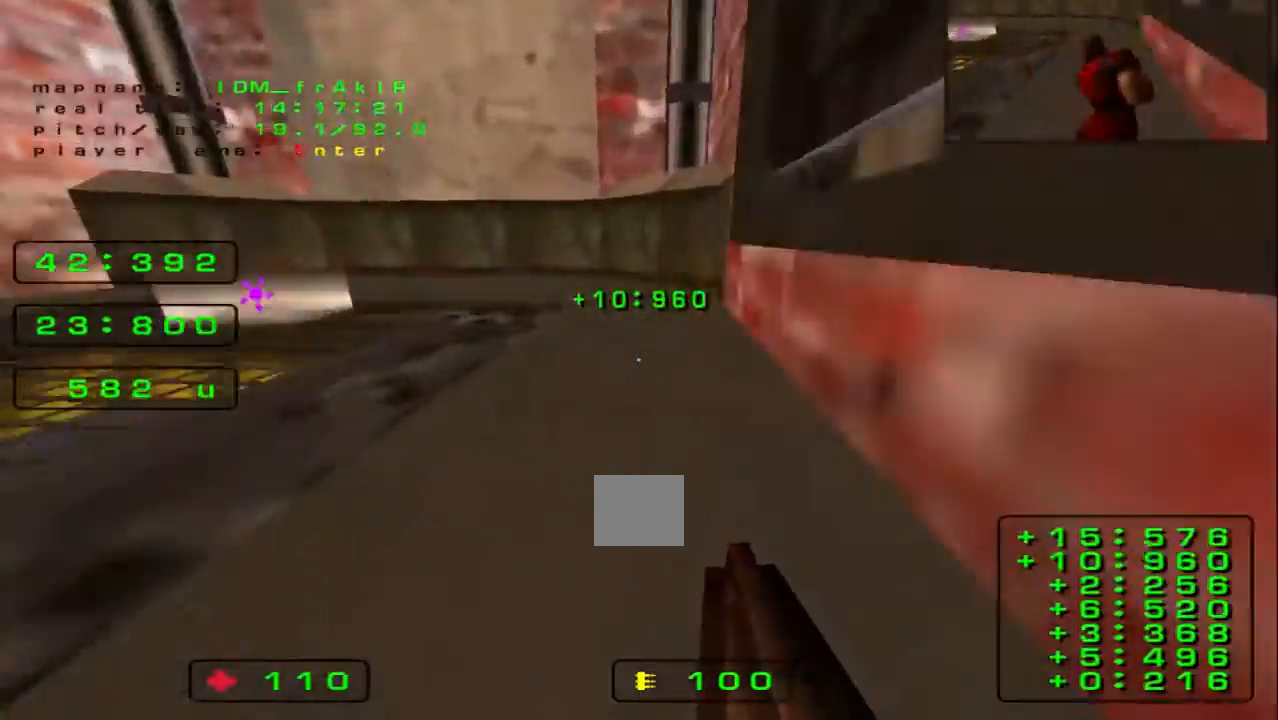
{"keys": ["left"], "events": []}
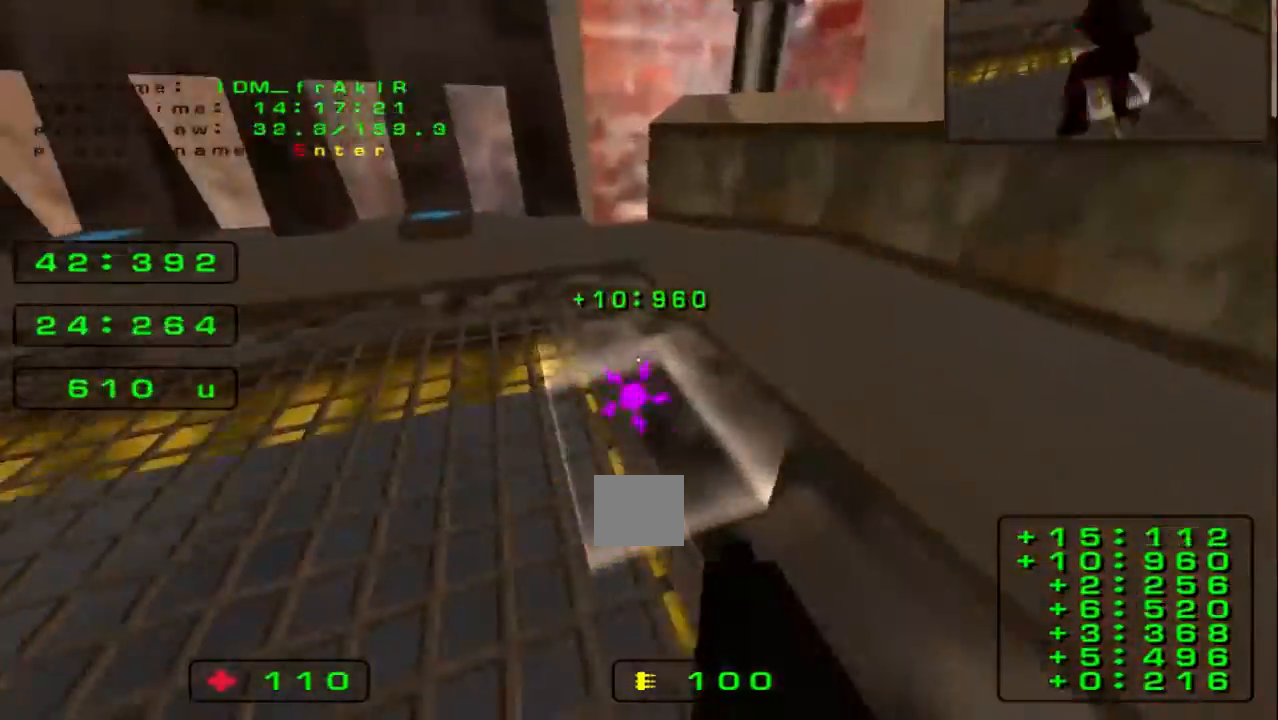
{"keys": ["left"]}
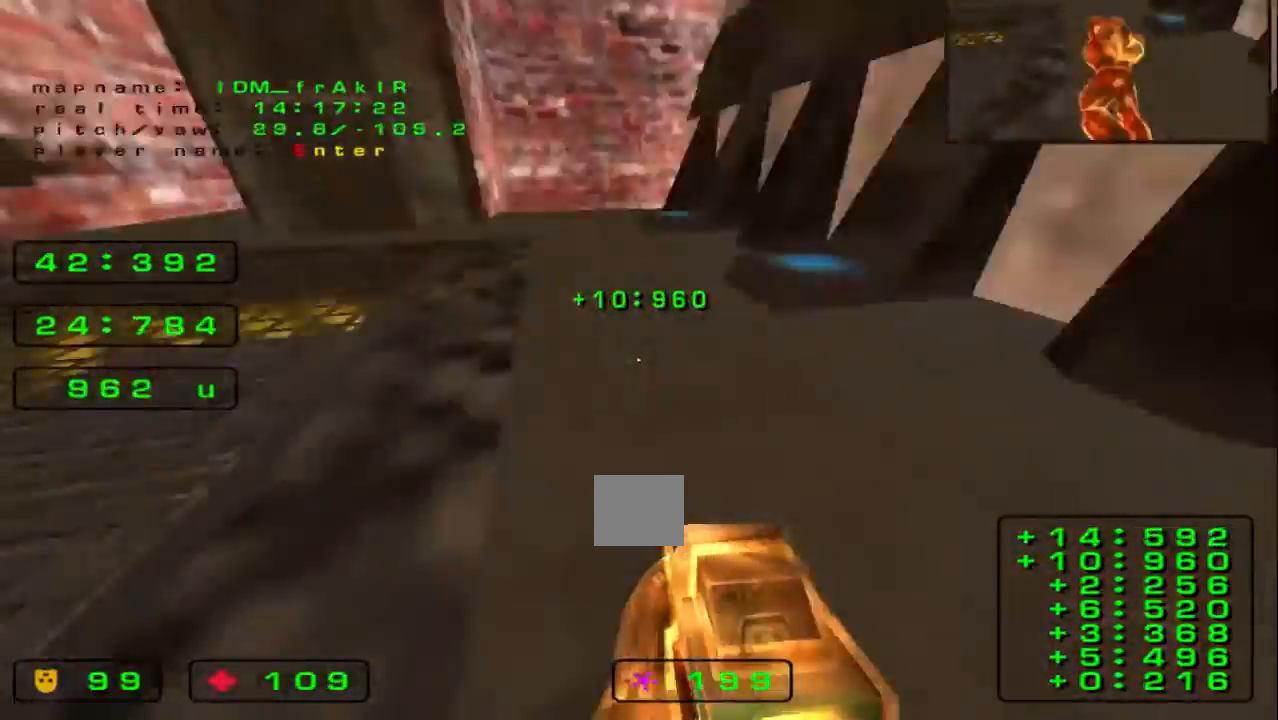
{"keys": ["up"], "events": [[320, "up", "down"], [360, "left", "up"]]}
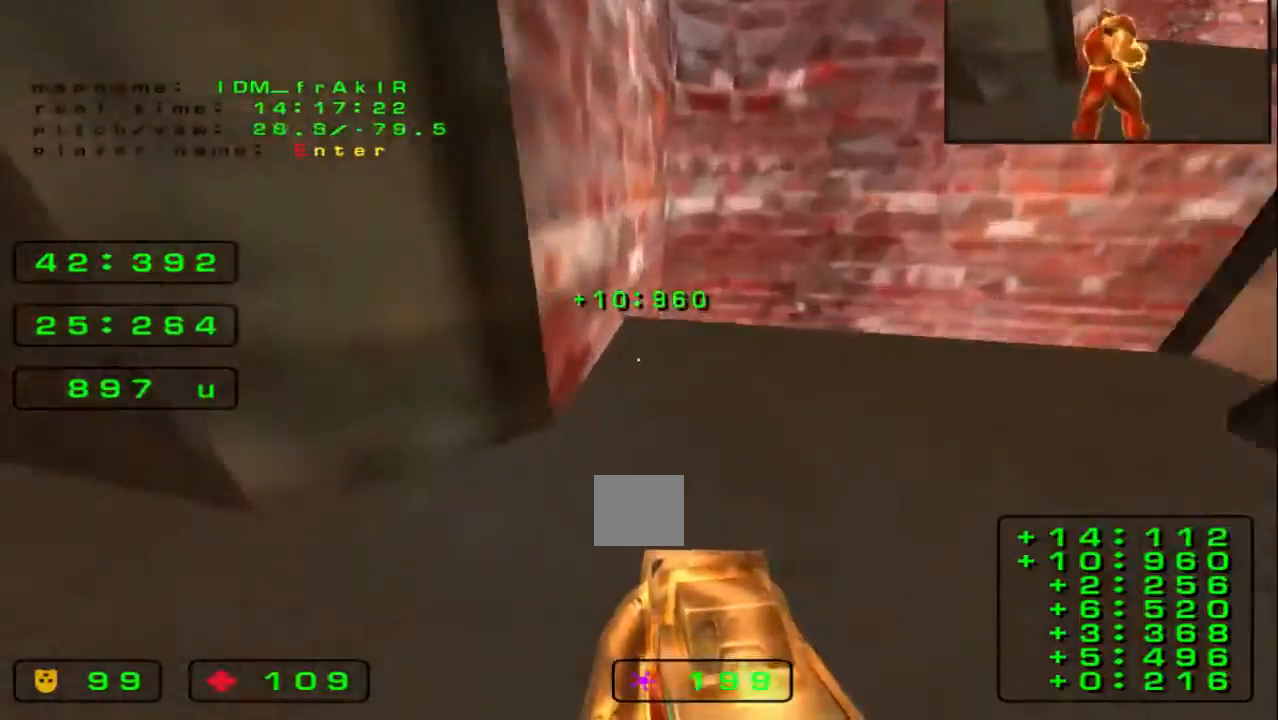
{"keys": ["right", "up"]}
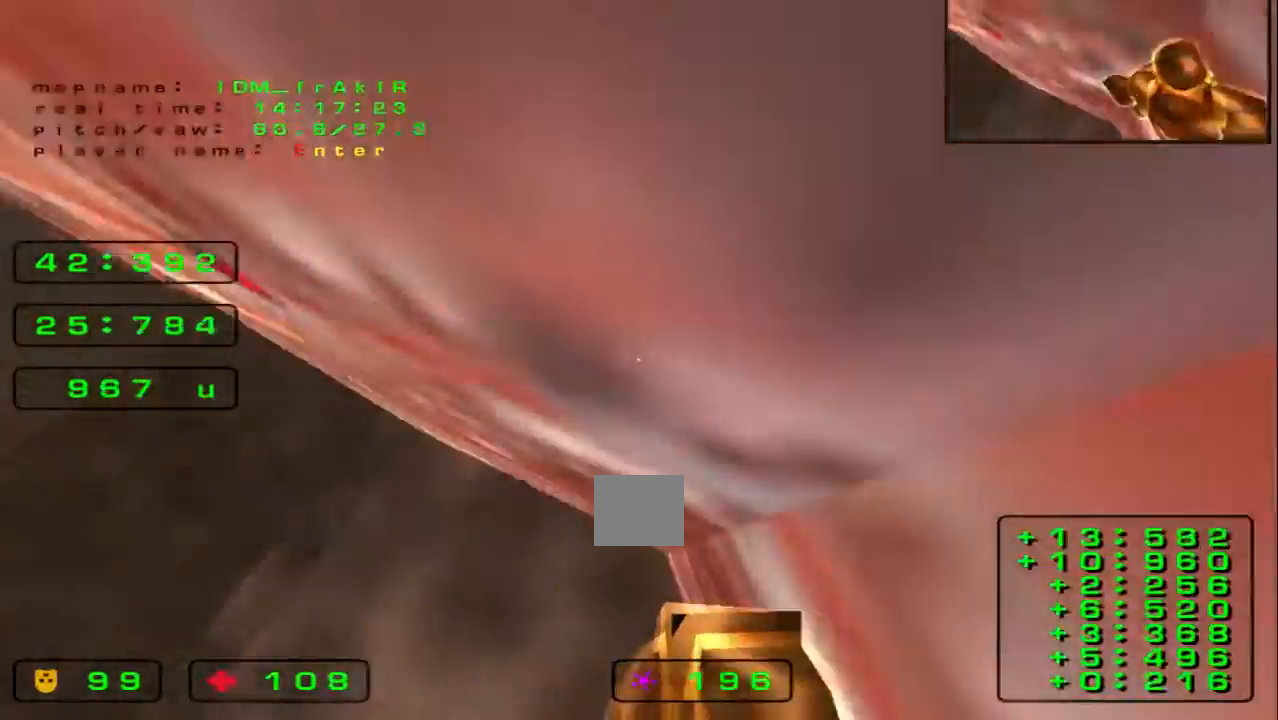
{"keys": ["right", "up"], "events": []}
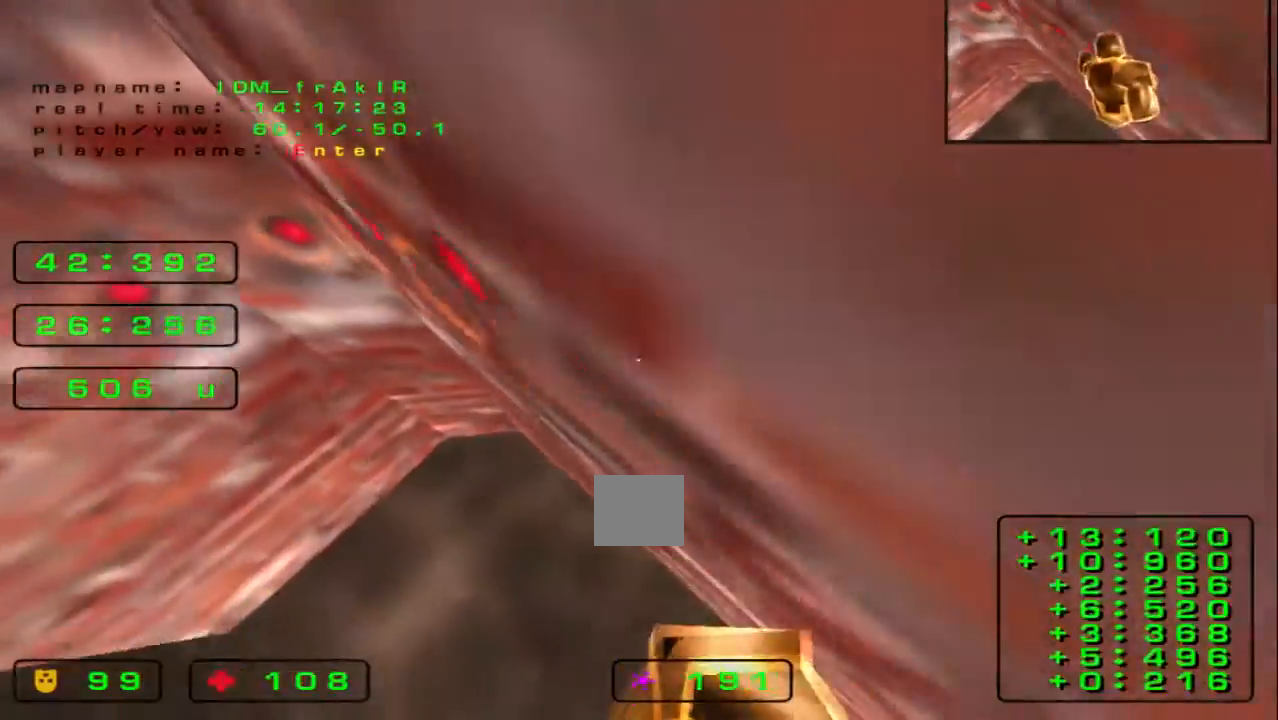
{"keys": ["right", "up"], "events": []}
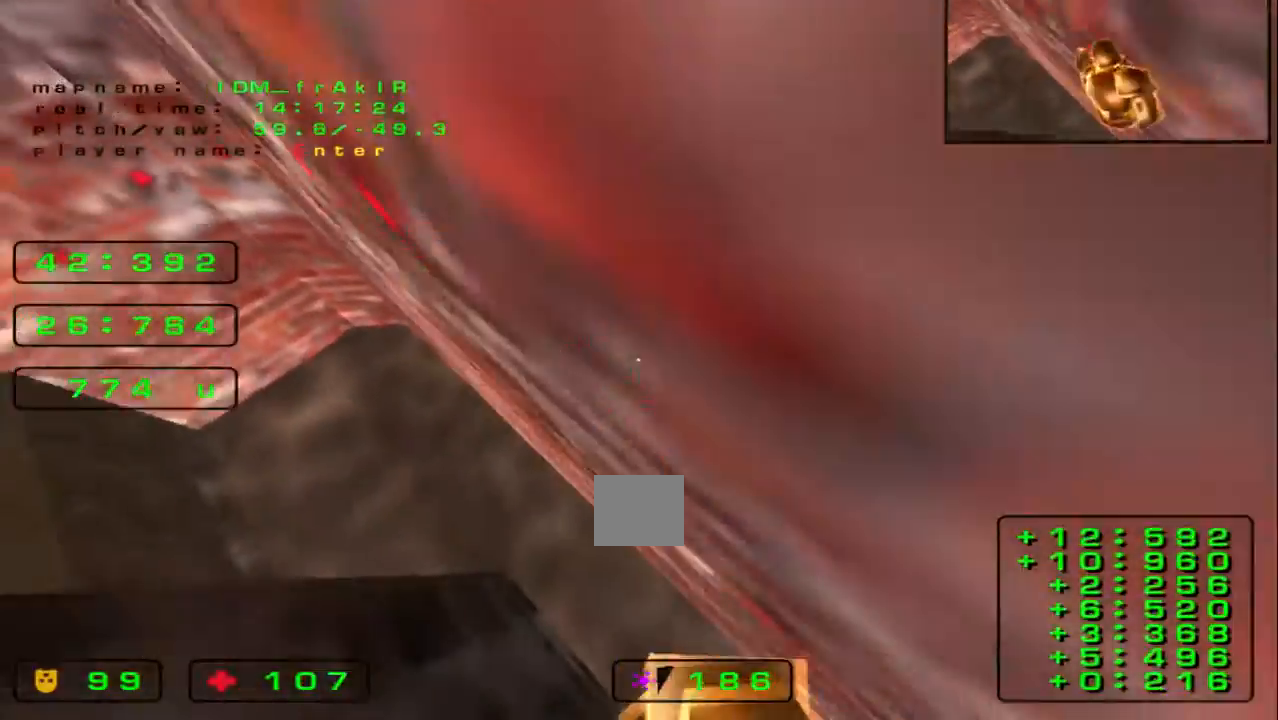
{"keys": ["right", "up"], "events": []}
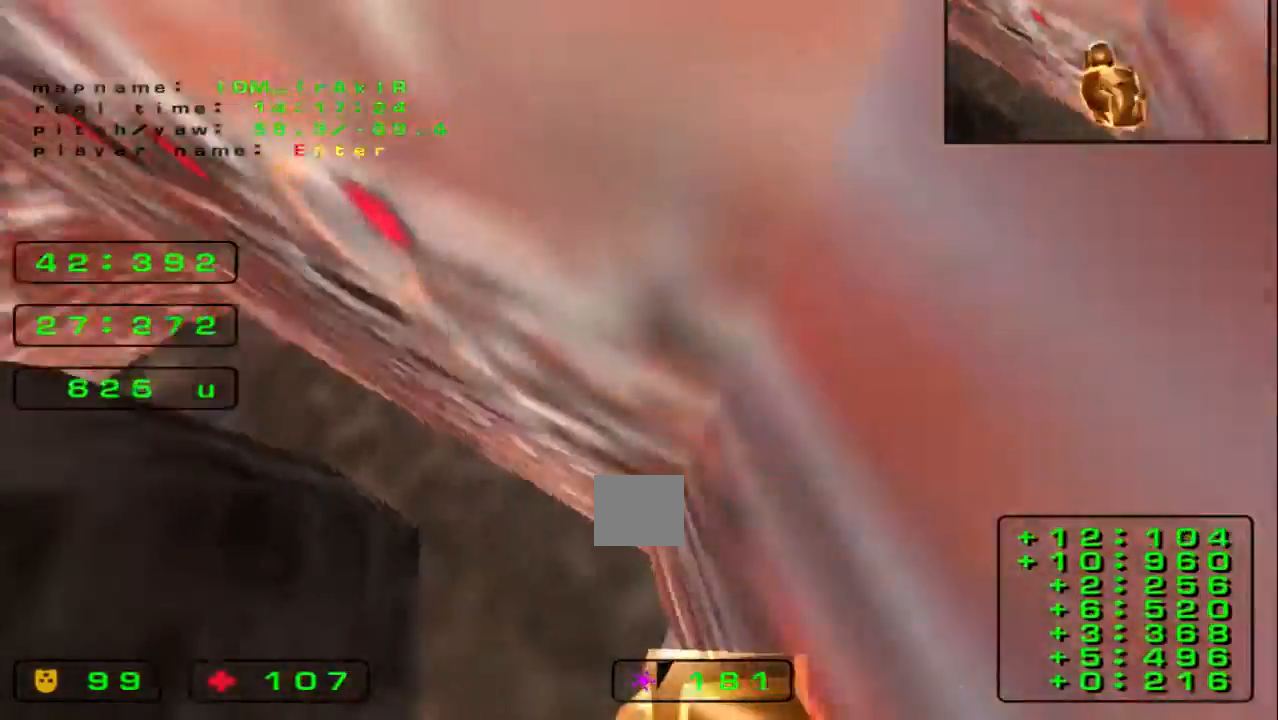
{"keys": ["right", "up"], "events": []}
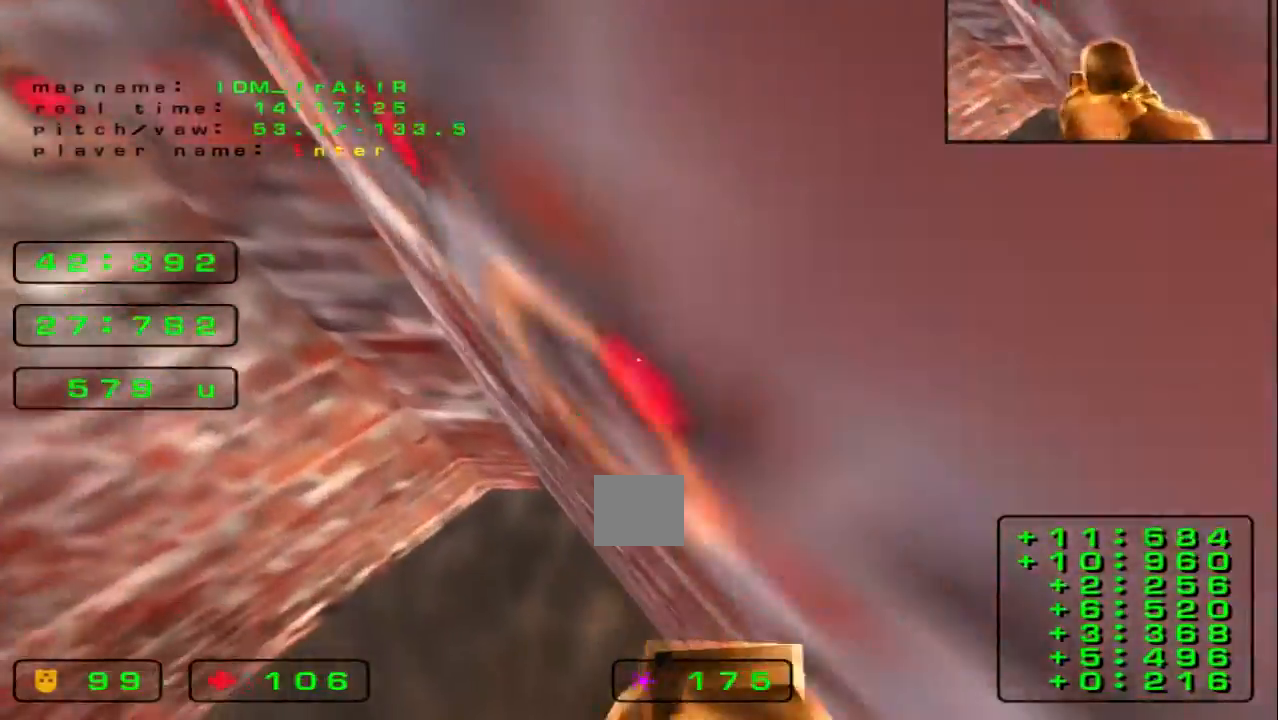
{"keys": ["right", "up"], "events": []}
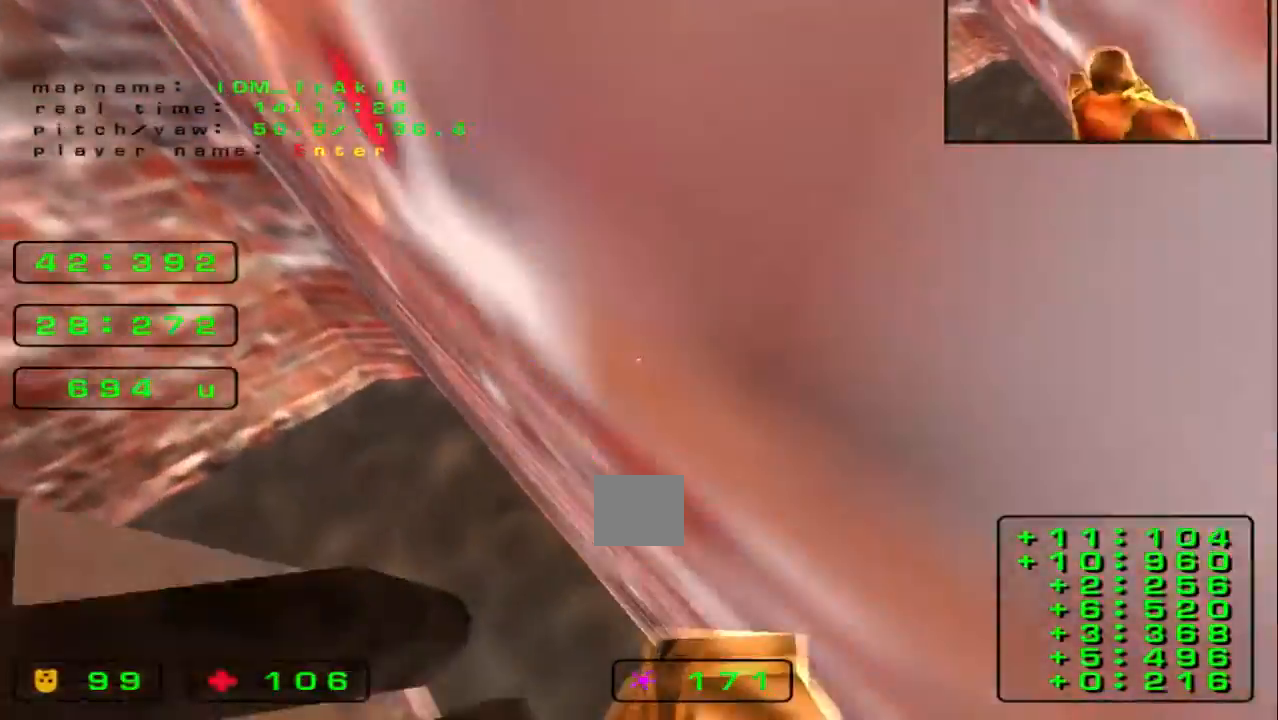
{"keys": ["right", "up"], "events": []}
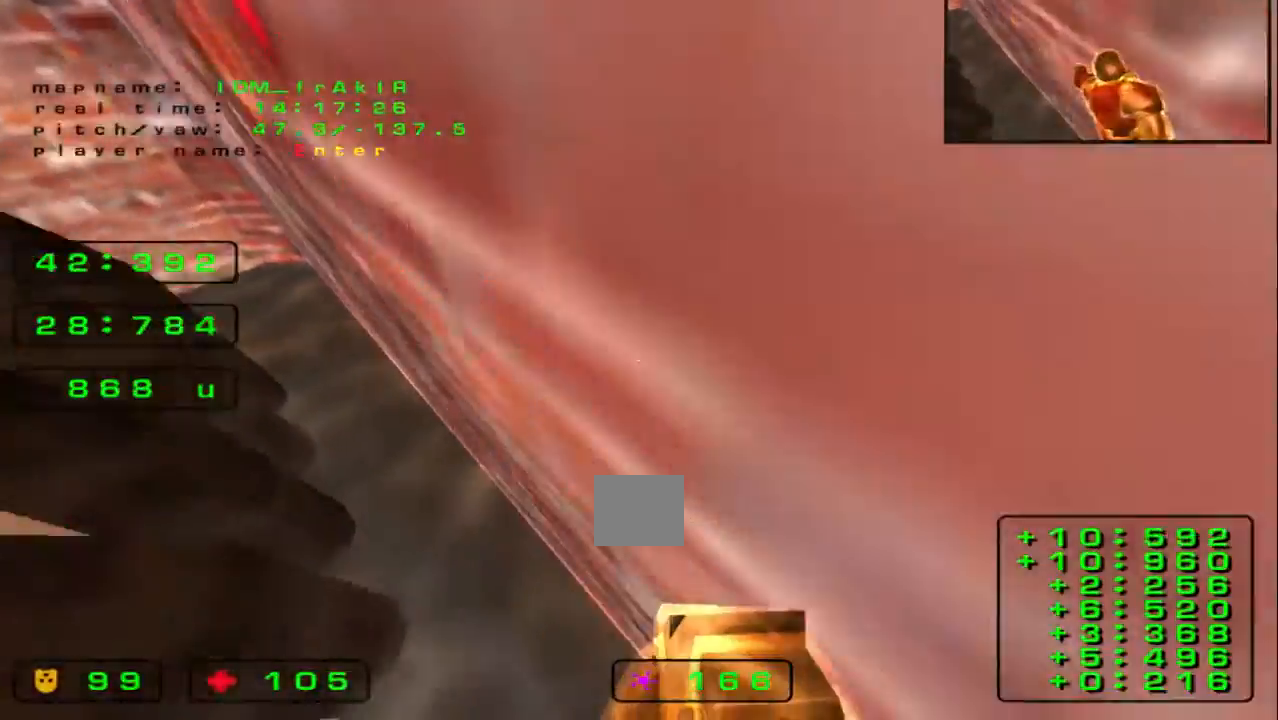
{"keys": ["right", "up"], "events": []}